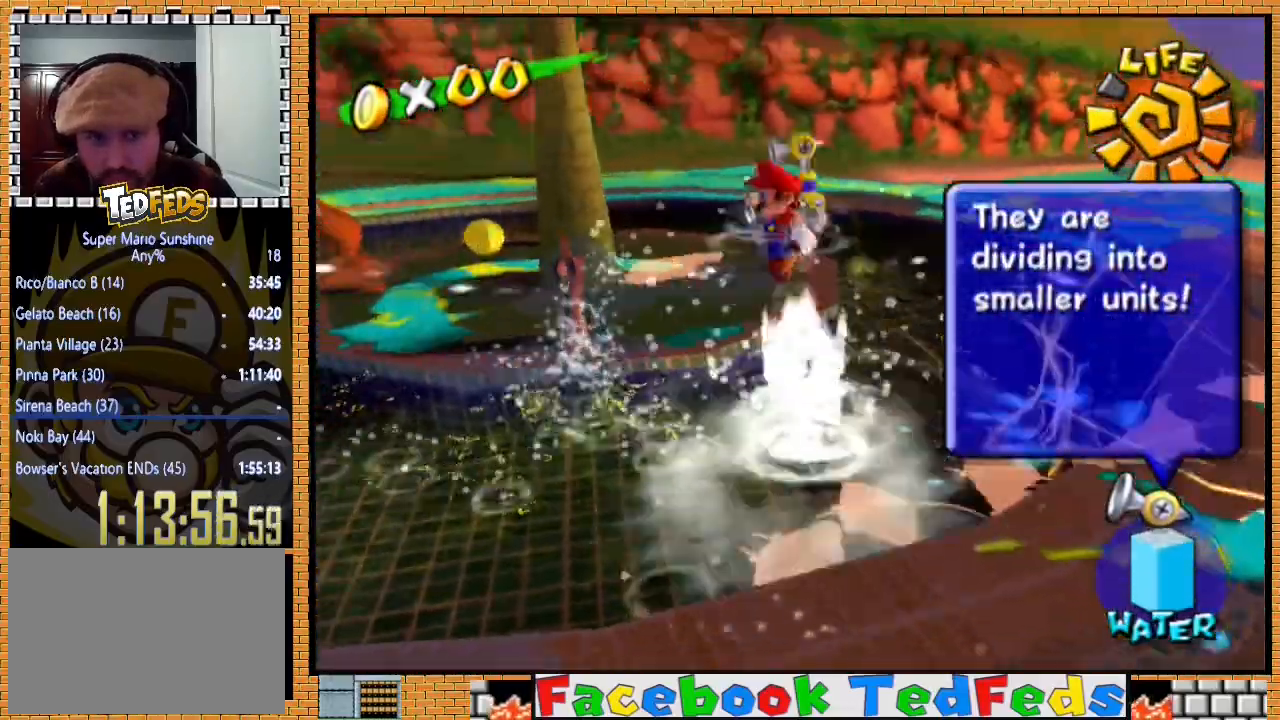
Gameplay with a controller (Xbox layout); each line is a JSON object with the inputs held at the frame after it (dt_ms = milliseconds from this image to that frame). "events" lists button and stick changes between this image and that frame as [ms after this image, input, new state], when the widget could be followed in between.
{"dt_ms": 500, "buttons": ["R2"], "left_stick": "up-left", "right_stick": "center", "events": [[100, "A", "down"], [167, "A", "up"], [167, "left_stick", "down"], [233, "A", "down"], [233, "left_stick", "right"], [300, "left_stick", "up-left"], [333, "A", "up"], [400, "A", "down"], [467, "A", "up"]]}
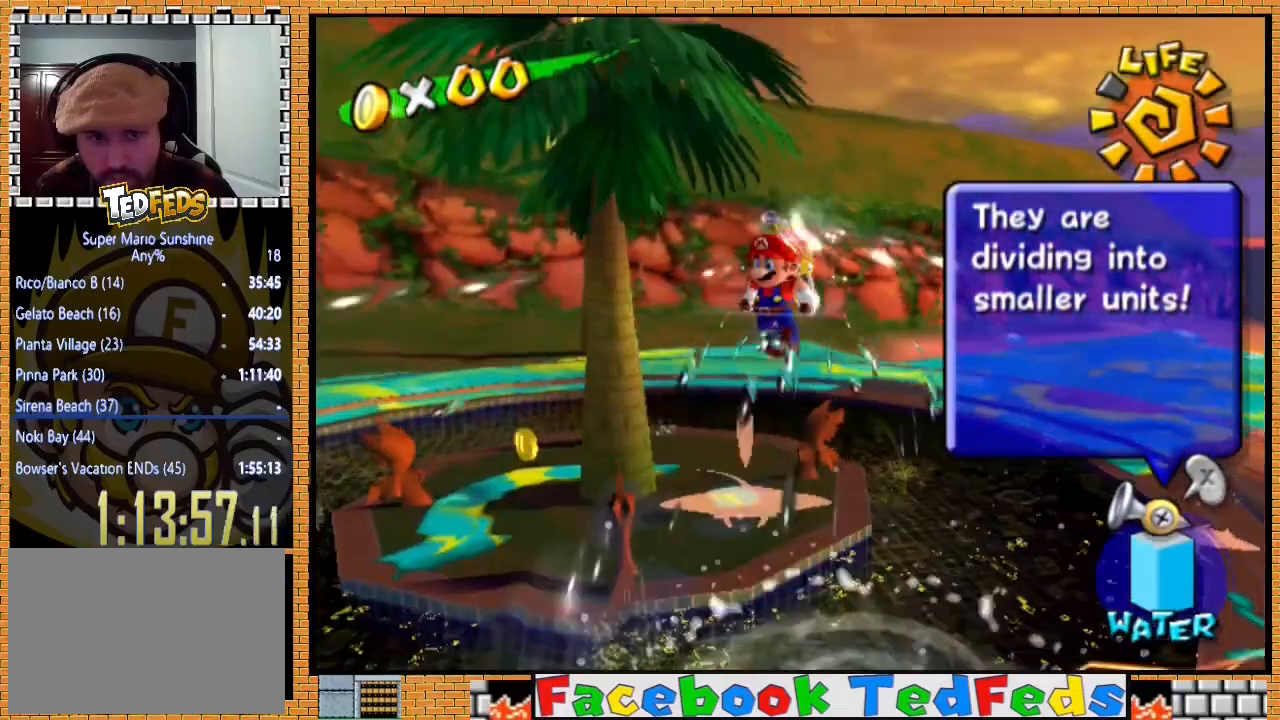
{"dt_ms": 500, "buttons": ["R2"], "left_stick": "right", "right_stick": "center", "events": [[33, "left_stick", "up-right"], [67, "A", "down"], [67, "R2", "up"], [100, "R2", "down"], [167, "A", "up"], [167, "left_stick", "up-left"], [233, "A", "down"], [300, "A", "up"], [400, "A", "down"], [467, "left_stick", "right"], [500, "A", "up"]]}
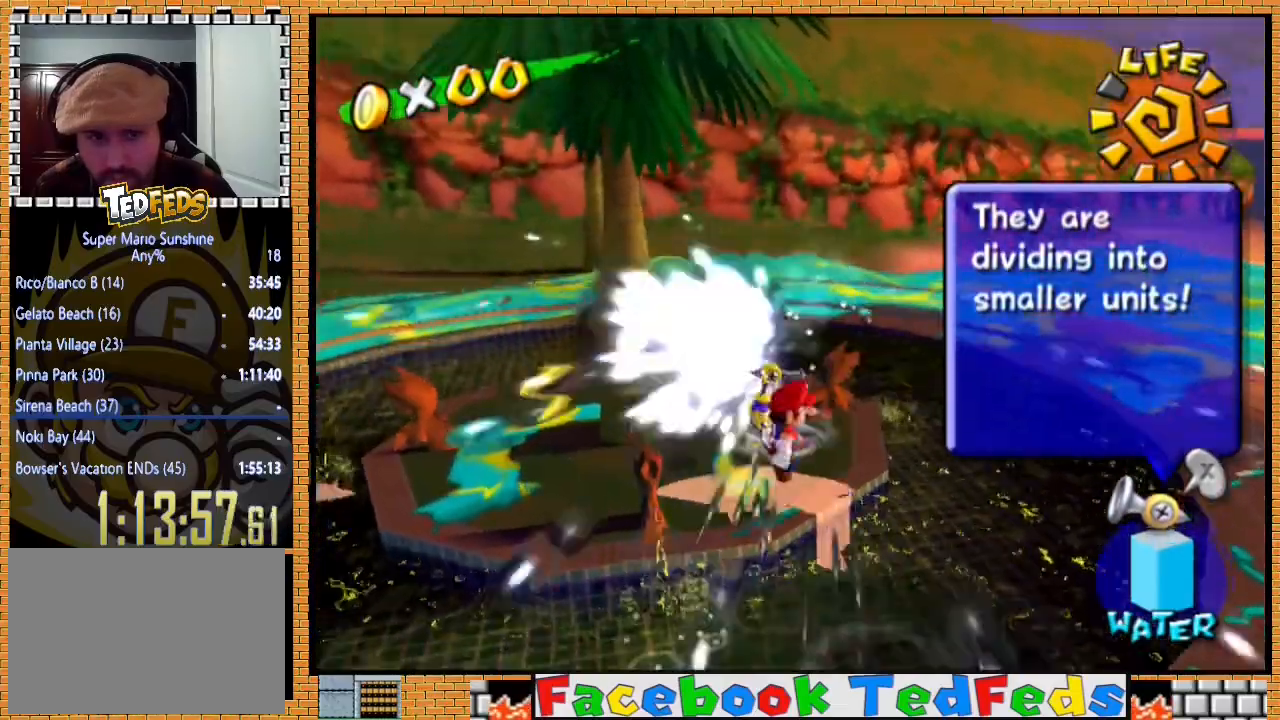
{"dt_ms": 500, "buttons": ["R2"], "left_stick": "down-right", "right_stick": "center", "events": [[33, "left_stick", "down-right"], [67, "A", "down"], [167, "A", "up"], [167, "left_stick", "center"], [233, "left_stick", "right"], [267, "A", "down"], [300, "A", "up"], [400, "A", "down"], [400, "R2", "up"], [433, "R2", "down"], [467, "left_stick", "down-right"], [500, "A", "up"]]}
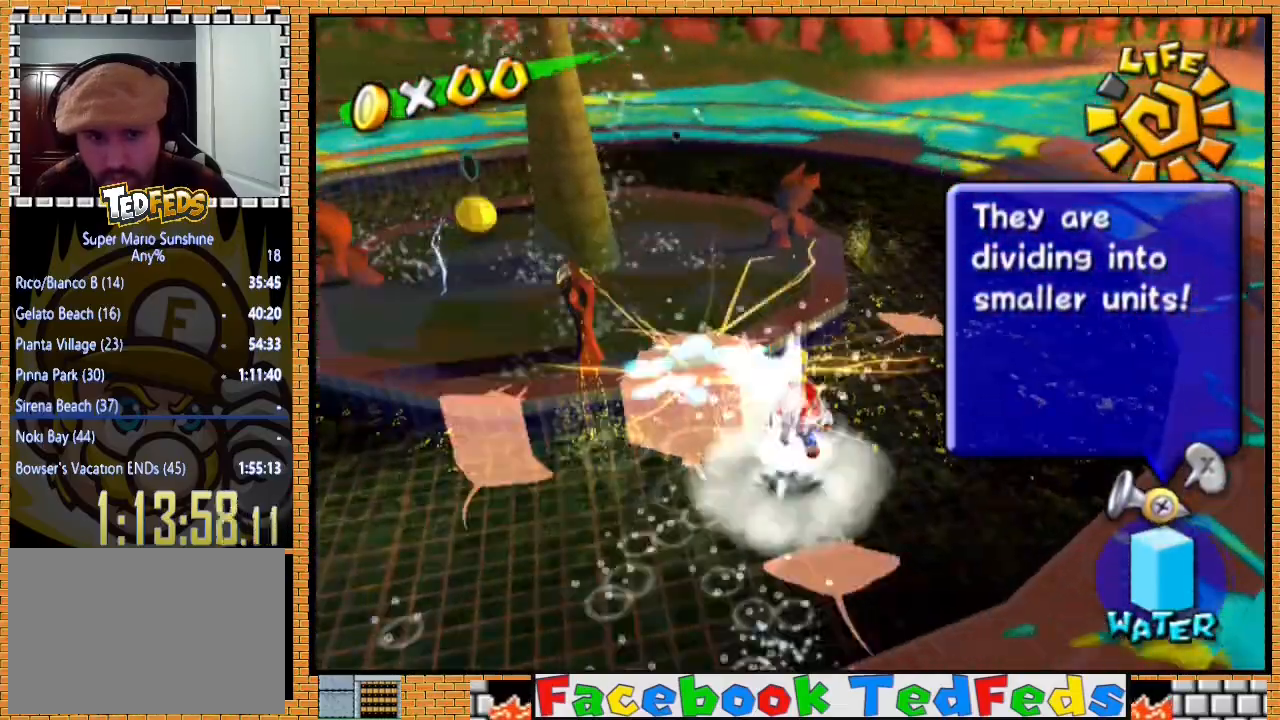
{"dt_ms": 500, "buttons": ["A", "R2"], "left_stick": "up-right", "right_stick": "center", "events": [[33, "left_stick", "right"], [67, "A", "down"], [67, "R2", "up"], [100, "R2", "down"], [100, "left_stick", "up"], [200, "A", "up"], [233, "left_stick", "right"], [267, "A", "down"], [267, "R2", "up"], [300, "R2", "down"], [300, "left_stick", "up"], [367, "A", "up"], [467, "A", "down"], [500, "left_stick", "up-right"]]}
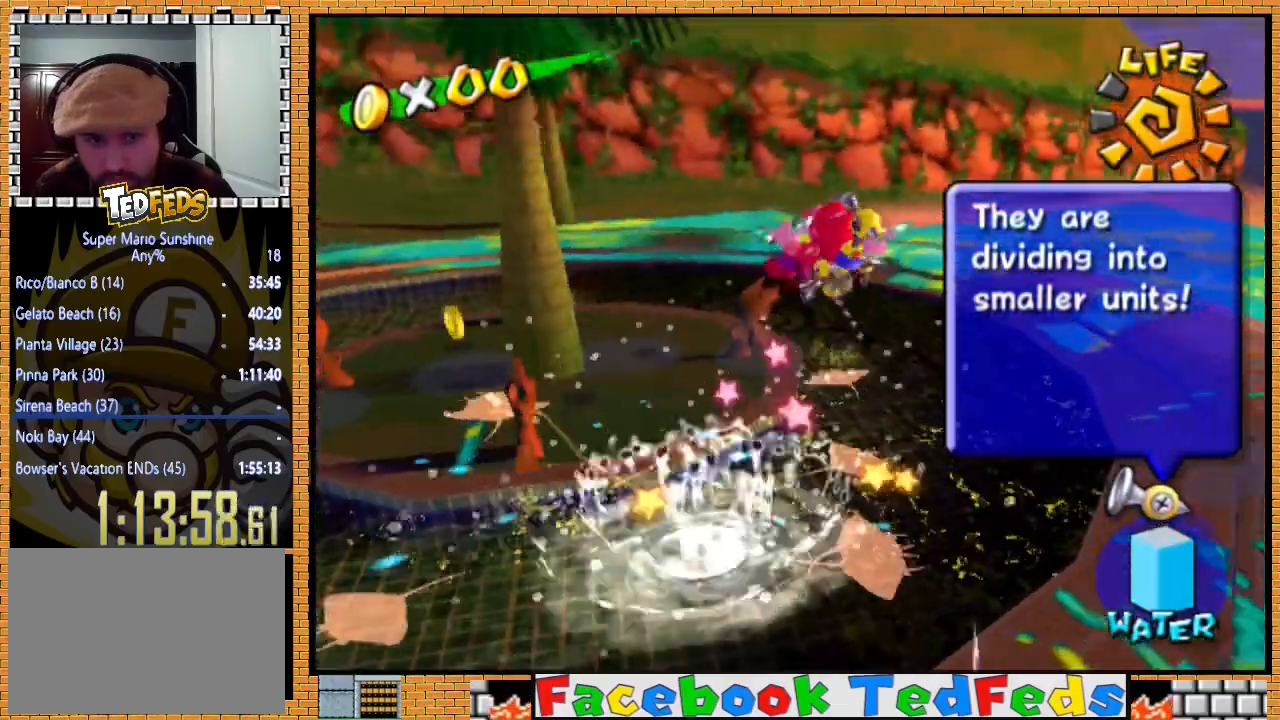
{"dt_ms": 1000, "buttons": [], "left_stick": "up-left", "right_stick": "center"}
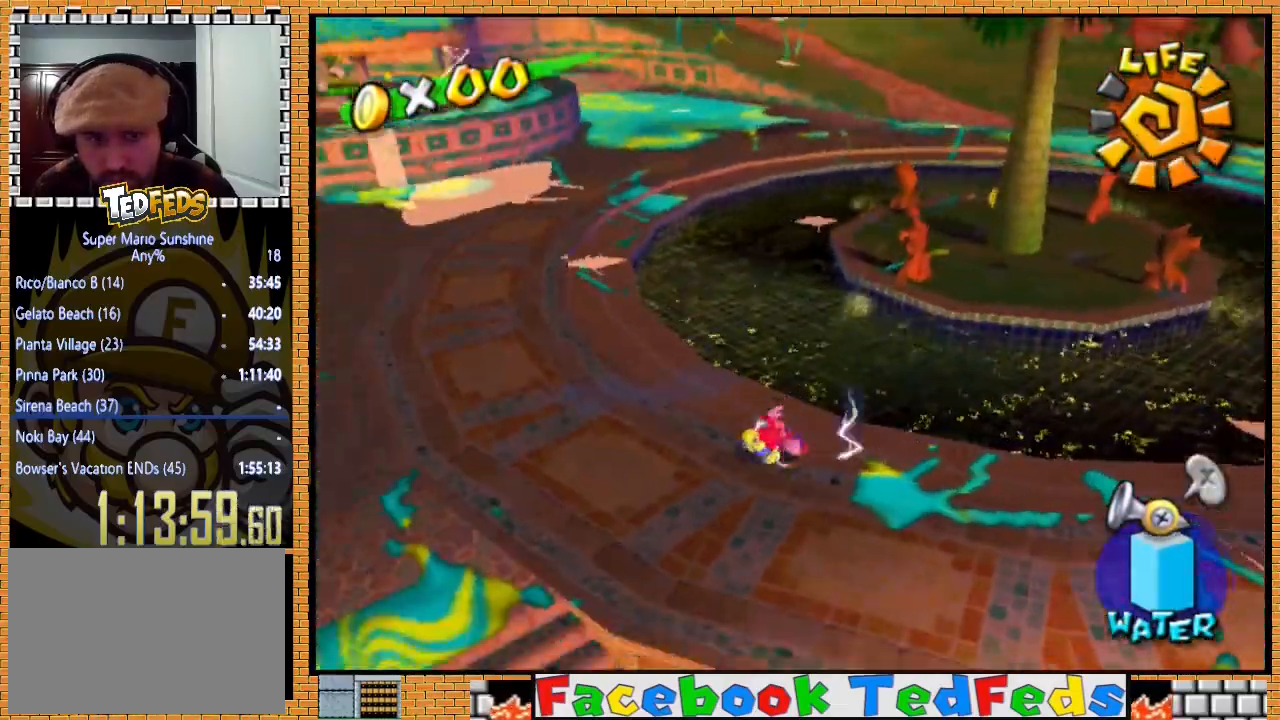
{"dt_ms": 500, "buttons": ["R2"], "left_stick": "down-right", "right_stick": "center", "events": [[33, "A", "down"], [167, "A", "up"], [200, "left_stick", "right"], [333, "left_stick", "up"], [400, "left_stick", "left"], [433, "A", "down"], [433, "R2", "down"], [467, "left_stick", "down-right"], [500, "A", "up"]]}
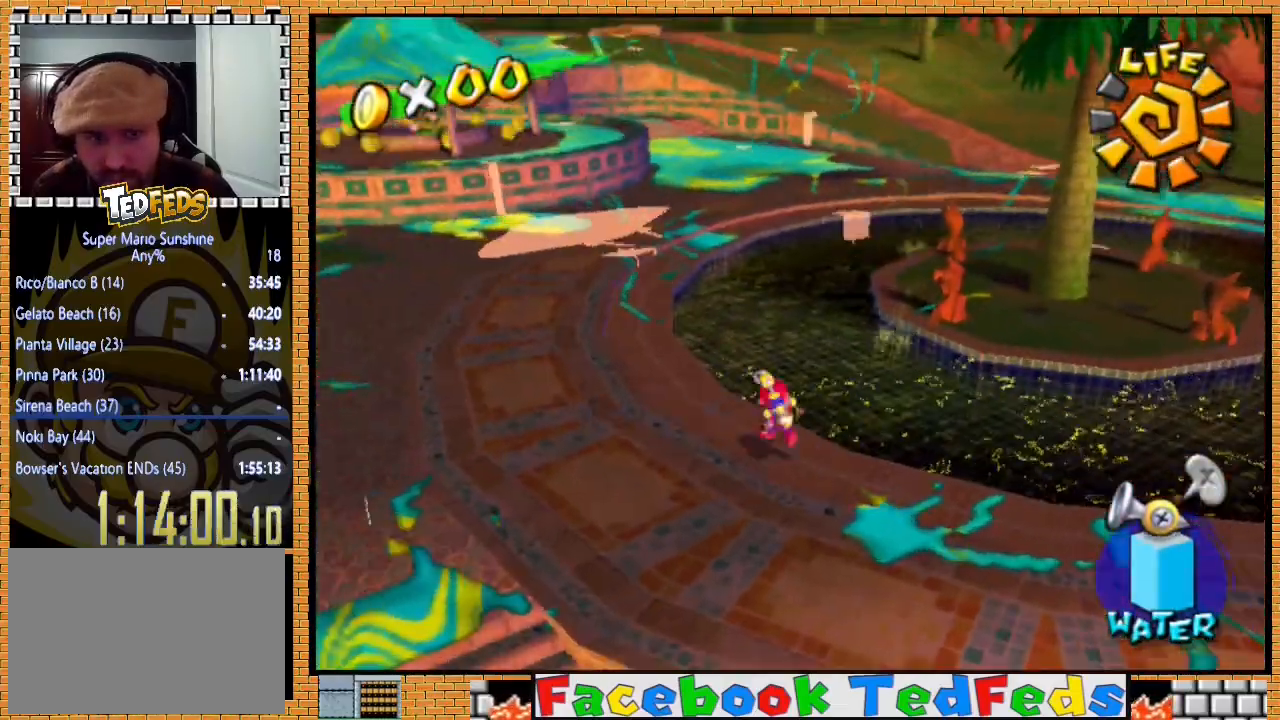
{"dt_ms": 500, "buttons": ["A", "R2"], "left_stick": "right", "right_stick": "center", "events": [[33, "left_stick", "up-right"], [100, "A", "down"], [100, "left_stick", "up"], [200, "A", "up"], [267, "A", "down"], [267, "R2", "up"], [267, "left_stick", "right"], [300, "R2", "down"], [367, "A", "up"], [433, "R2", "up"], [467, "A", "down"], [467, "R2", "down"]]}
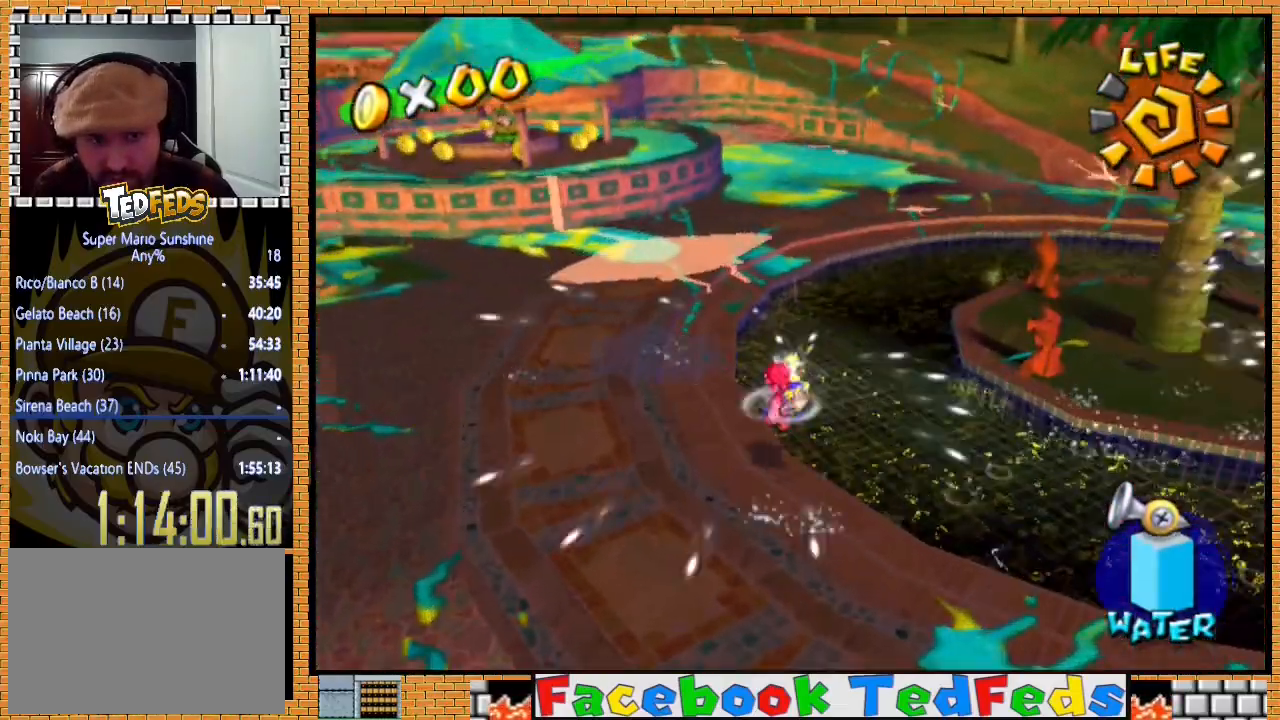
{"dt_ms": 500, "buttons": ["A", "R2"], "left_stick": "right", "right_stick": "center", "events": [[33, "A", "up"], [100, "R2", "up"], [100, "left_stick", "up-left"], [133, "A", "down"], [133, "R2", "down"], [200, "left_stick", "right"], [233, "A", "up"], [267, "R2", "up"], [300, "A", "down"], [333, "R2", "down"], [333, "left_stick", "down-right"], [400, "A", "up"], [433, "left_stick", "right"], [467, "A", "down"], [467, "R2", "up"], [500, "R2", "down"]]}
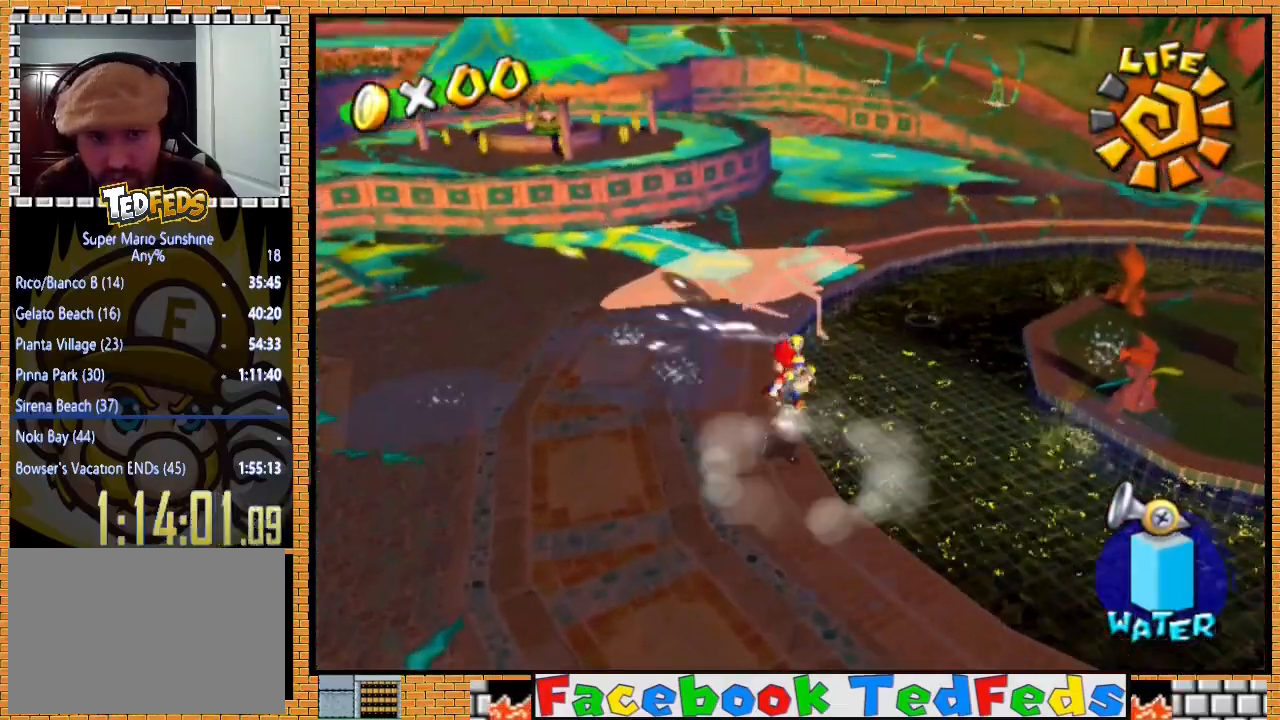
{"dt_ms": 500, "buttons": ["R2"], "left_stick": "right", "right_stick": "center", "events": [[33, "left_stick", "down-right"], [67, "A", "up"], [167, "A", "down"], [167, "R2", "up"], [200, "R2", "down"], [267, "A", "up"], [333, "R2", "up"], [367, "A", "down"], [367, "R2", "down"], [367, "left_stick", "right"], [433, "A", "up"]]}
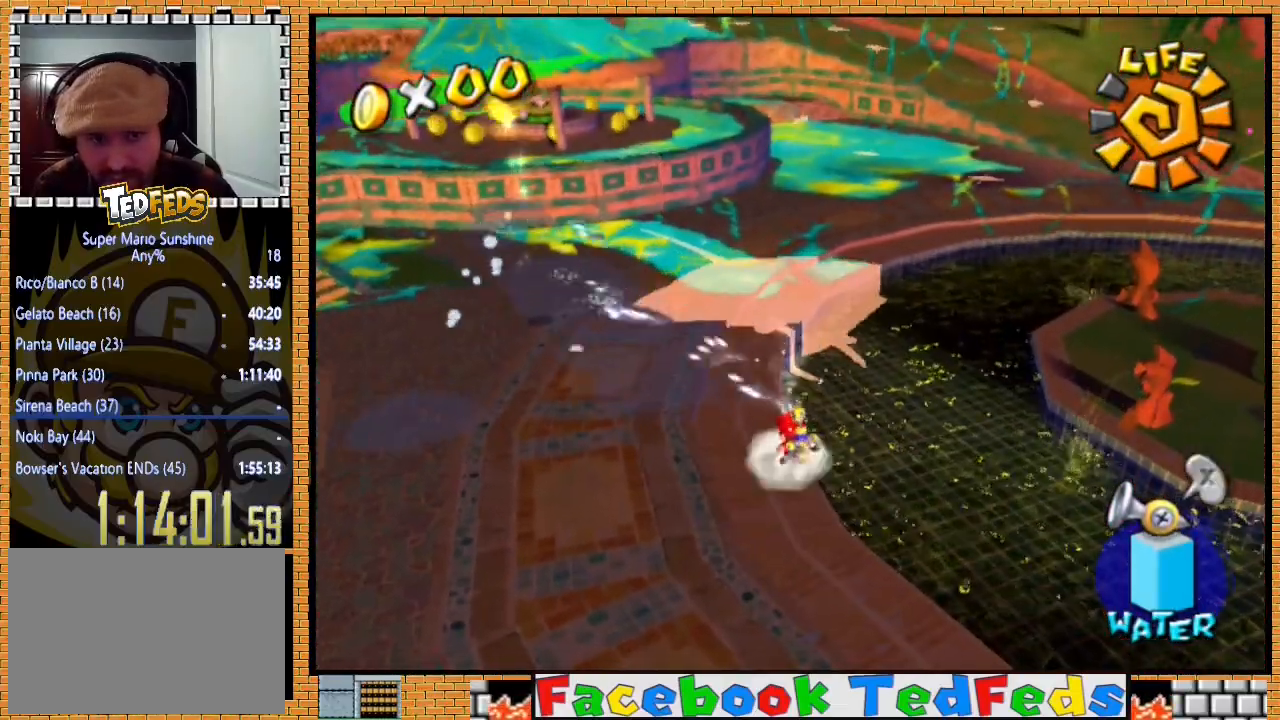
{"dt_ms": 500, "buttons": ["R2"], "left_stick": "down-right", "right_stick": "center", "events": [[33, "A", "down"], [100, "A", "up"], [133, "R2", "up"], [200, "A", "down"], [200, "R2", "down"], [267, "A", "up"], [267, "left_stick", "down-right"], [367, "A", "down"], [367, "R2", "up"], [400, "R2", "down"], [467, "A", "up"]]}
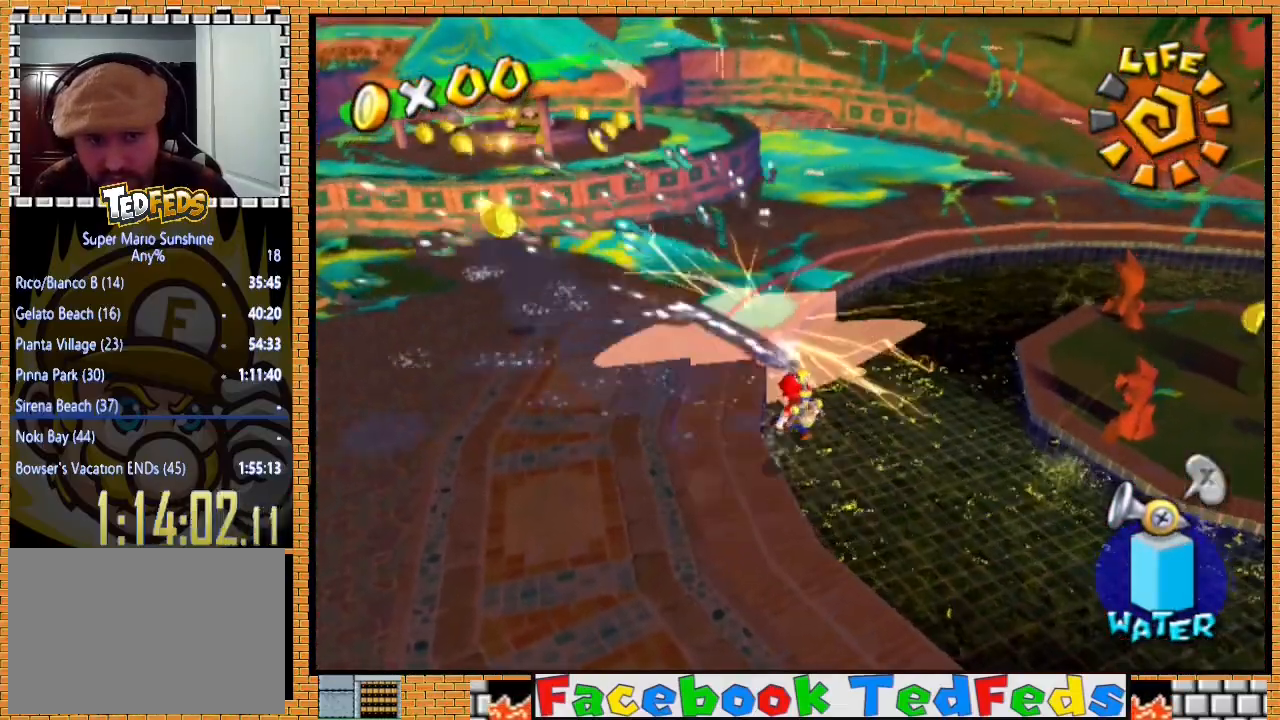
{"dt_ms": 500, "buttons": ["R2"], "left_stick": "down-right", "right_stick": "center", "events": [[33, "A", "down"], [33, "R2", "up"], [67, "R2", "down"], [133, "A", "up"], [200, "R2", "up"], [233, "A", "down"], [233, "R2", "down"], [300, "A", "up"], [367, "R2", "up"], [400, "A", "down"], [433, "R2", "down"], [500, "A", "up"]]}
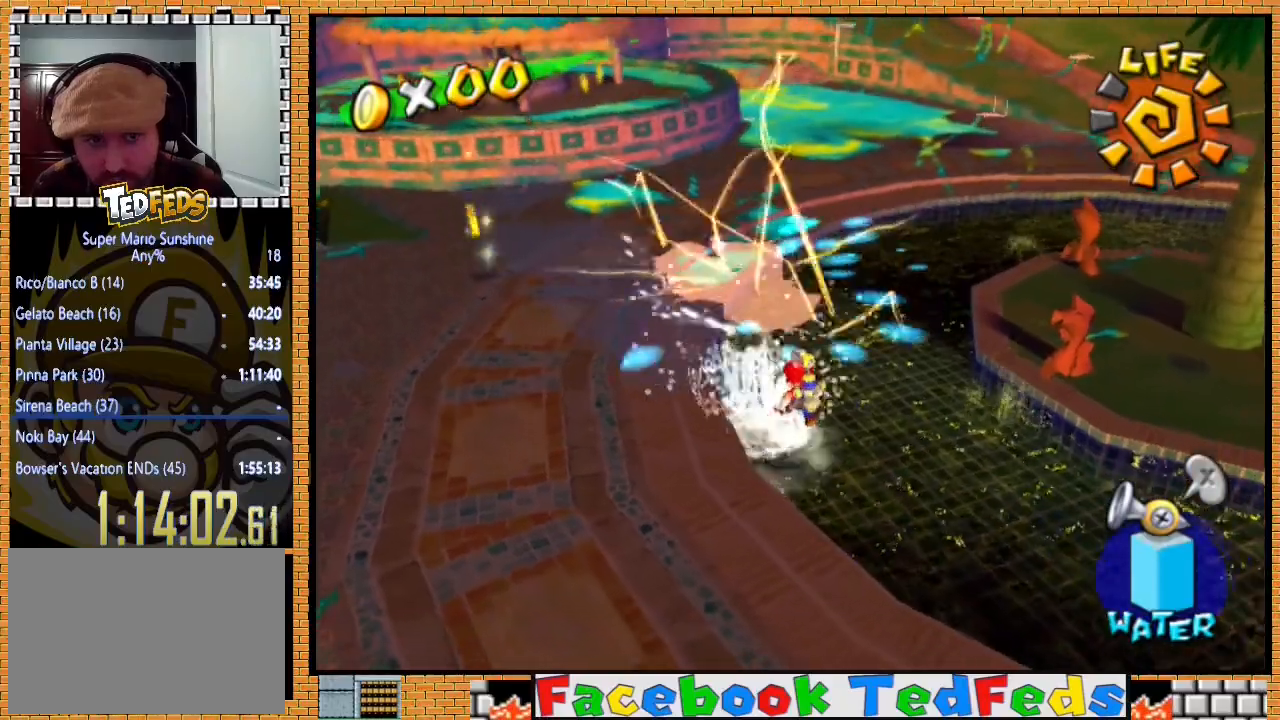
{"dt_ms": 500, "buttons": ["A", "R2"], "left_stick": "center", "right_stick": "center", "events": [[100, "A", "down"], [167, "A", "up"], [167, "left_stick", "up-right"], [267, "A", "down"], [267, "R2", "up"], [300, "left_stick", "down-right"], [333, "A", "up"], [333, "R2", "down"], [433, "A", "down"], [433, "R2", "up"], [467, "R2", "down"], [500, "left_stick", "center"]]}
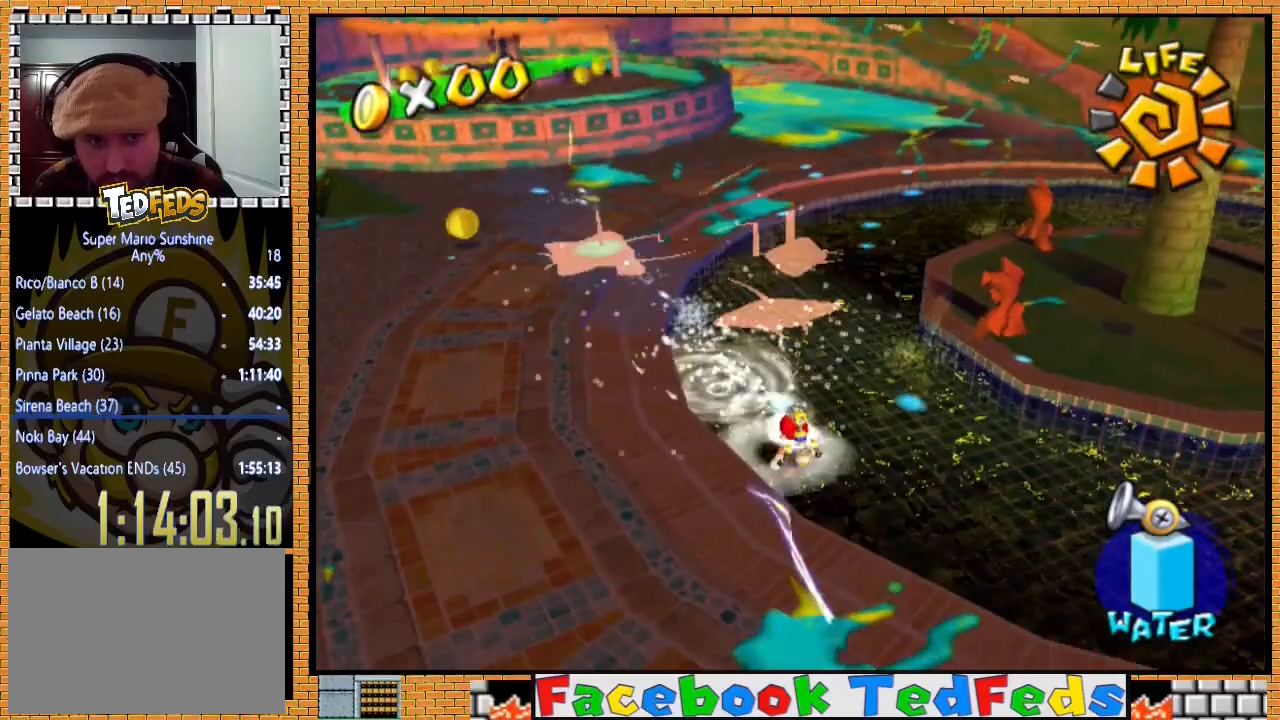
{"dt_ms": 500, "buttons": ["A", "R2"], "left_stick": "down-right", "right_stick": "center", "events": [[67, "A", "up"], [100, "R2", "up"], [100, "left_stick", "down-right"], [133, "A", "down"], [167, "R2", "down"], [233, "A", "up"], [300, "A", "down"], [300, "R2", "up"], [333, "R2", "down"], [400, "A", "up"], [500, "A", "down"]]}
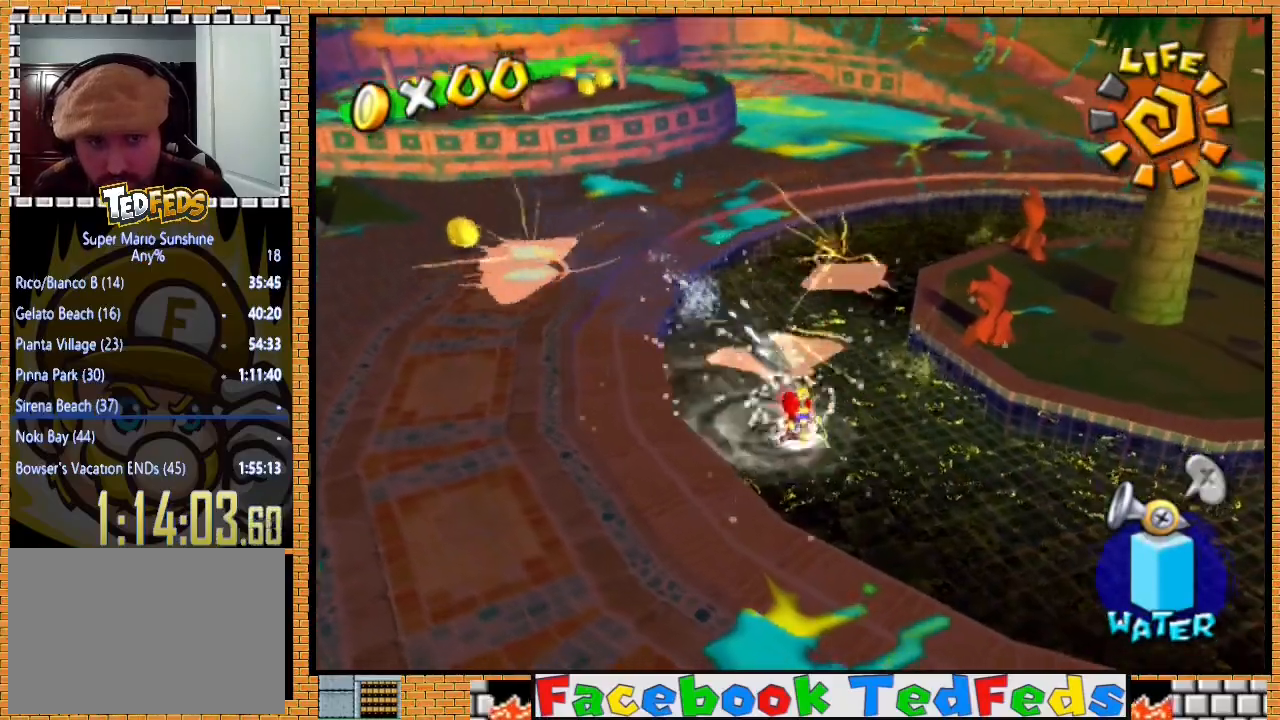
{"dt_ms": 500, "buttons": ["R2"], "left_stick": "down-right", "right_stick": "center", "events": [[100, "A", "up"], [200, "A", "down"], [267, "A", "up"], [300, "R2", "up"], [367, "A", "down"], [400, "R2", "down"], [467, "A", "up"]]}
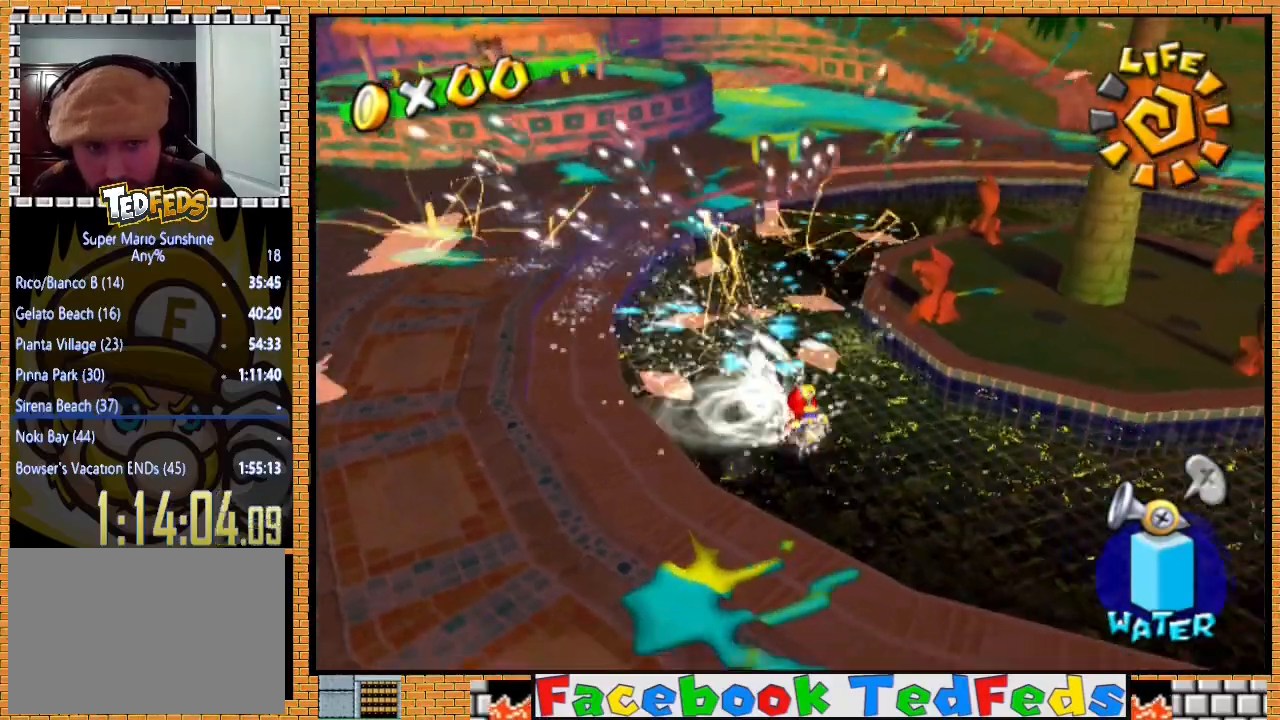
{"dt_ms": 500, "buttons": ["R2"], "left_stick": "down-right", "right_stick": "center", "events": [[33, "A", "down"], [133, "A", "up"], [200, "R2", "up"], [233, "A", "down"], [233, "R2", "down"], [300, "A", "up"], [400, "A", "down"], [400, "R2", "up"], [433, "R2", "down"], [467, "A", "up"]]}
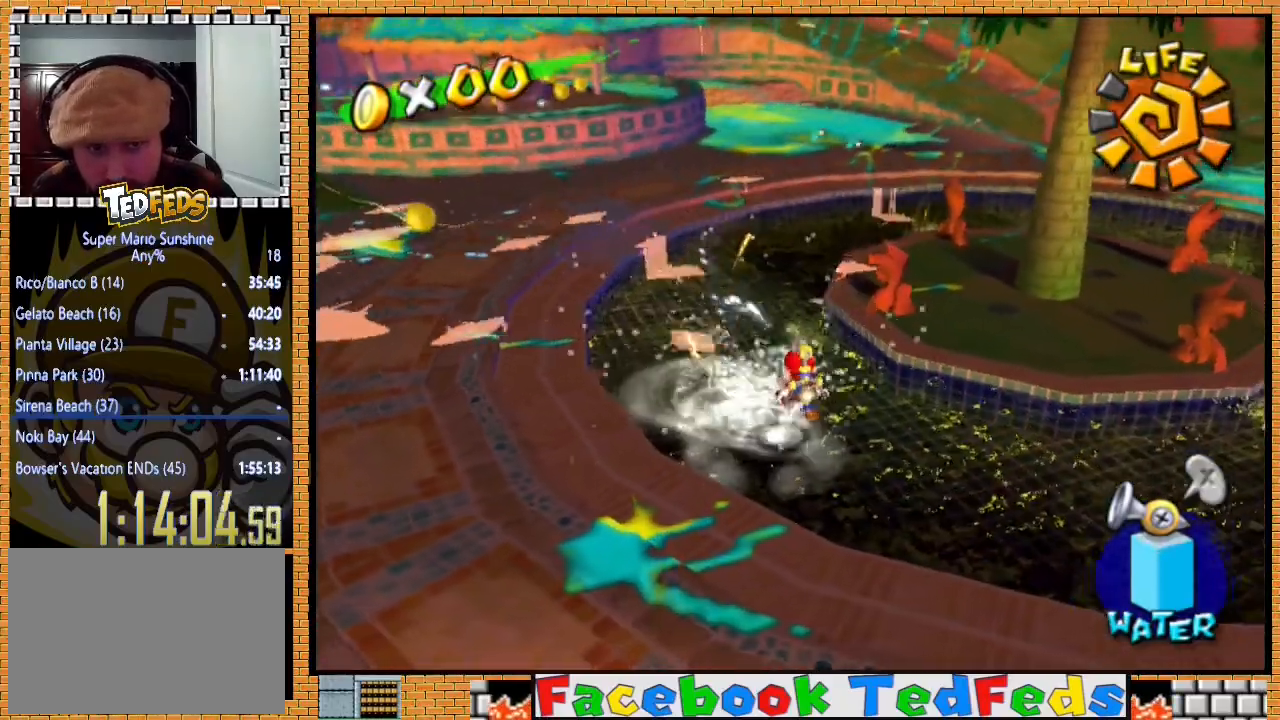
{"dt_ms": 500, "buttons": ["A", "R2"], "left_stick": "down-right", "right_stick": "center", "events": [[33, "R2", "up"], [100, "A", "down"], [100, "R2", "down"], [167, "A", "up"], [233, "A", "down"], [367, "A", "up"], [400, "R2", "up"], [433, "A", "down"], [467, "R2", "down"]]}
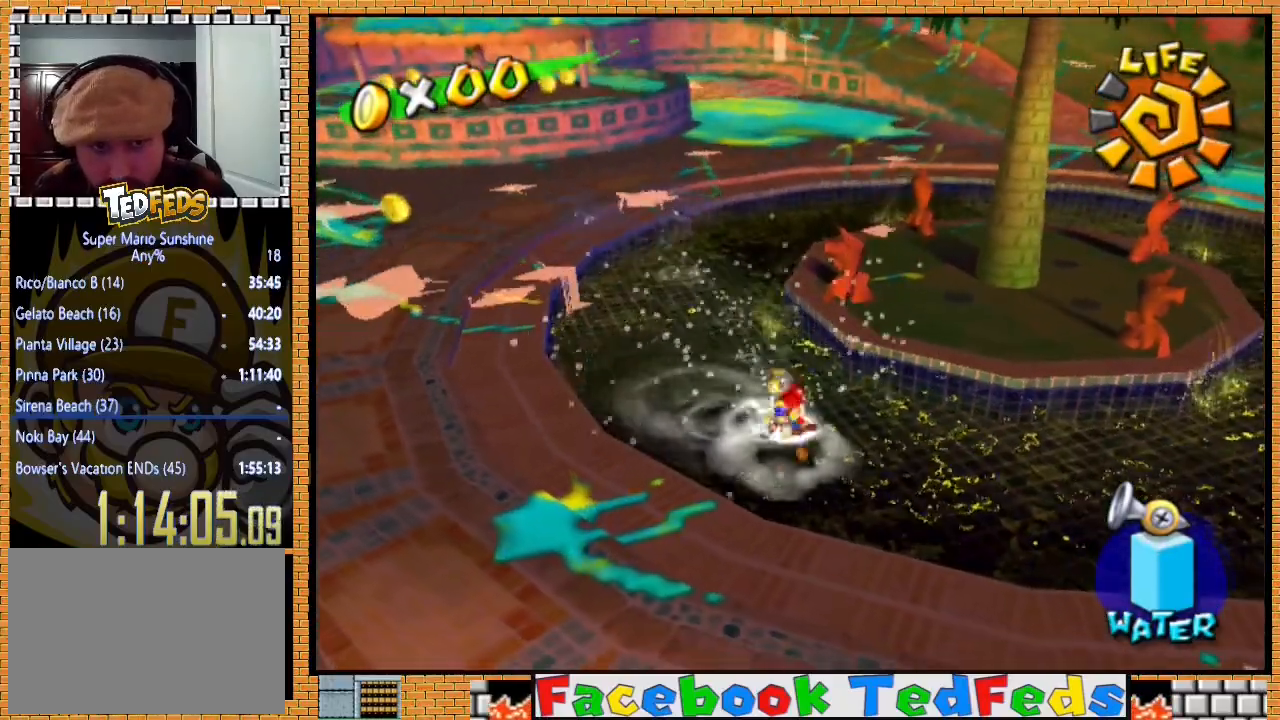
{"dt_ms": 500, "buttons": ["A", "R2"], "left_stick": "center", "right_stick": "center", "events": [[33, "A", "up"], [133, "A", "down"], [200, "left_stick", "center"], [233, "A", "up"], [300, "A", "down"], [367, "A", "up"], [467, "A", "down"]]}
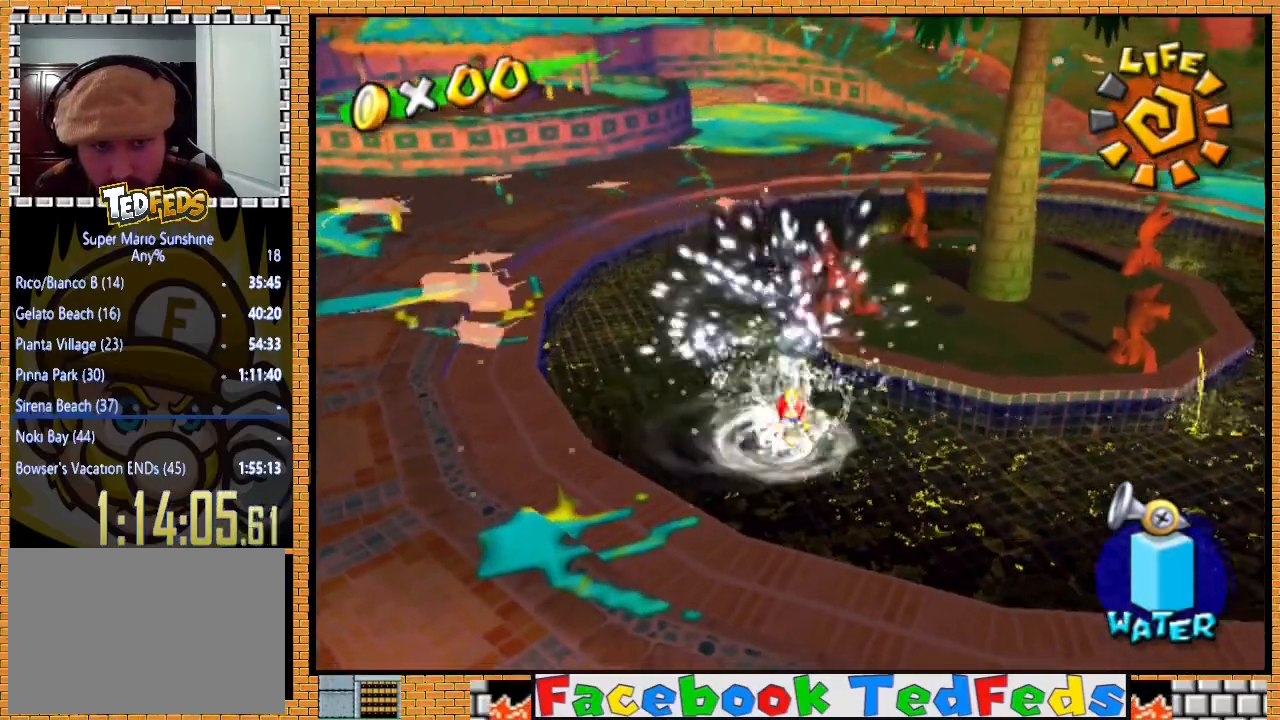
{"dt_ms": 500, "buttons": ["R2"], "left_stick": "left", "right_stick": "center", "events": [[67, "A", "up"], [133, "R2", "up"], [167, "A", "down"], [200, "R2", "down"], [200, "left_stick", "left"], [267, "A", "up"], [333, "A", "down"], [333, "R2", "up"], [367, "R2", "down"], [433, "A", "up"]]}
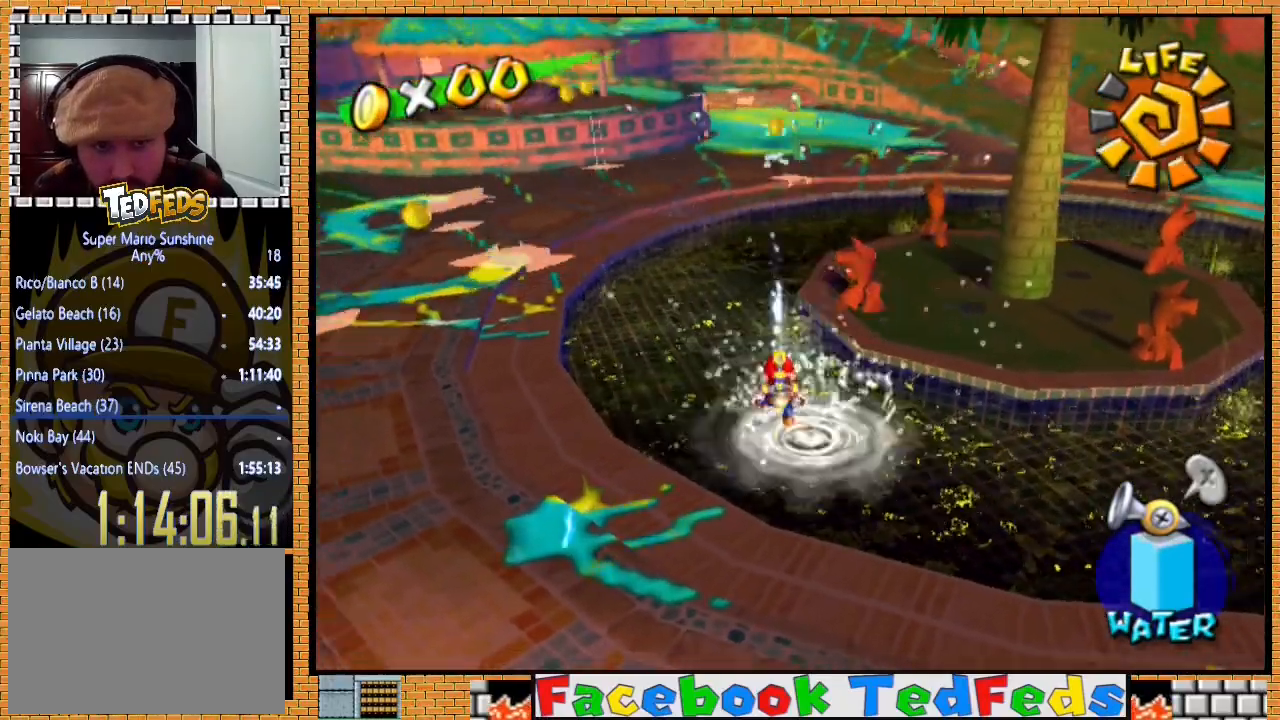
{"dt_ms": 500, "buttons": [], "left_stick": "up-left", "right_stick": "center", "events": [[33, "A", "down"], [100, "A", "up"], [100, "left_stick", "center"], [200, "R2", "up"], [233, "A", "down"], [233, "R2", "down"], [233, "left_stick", "up-left"], [333, "A", "up"], [400, "R2", "up"]]}
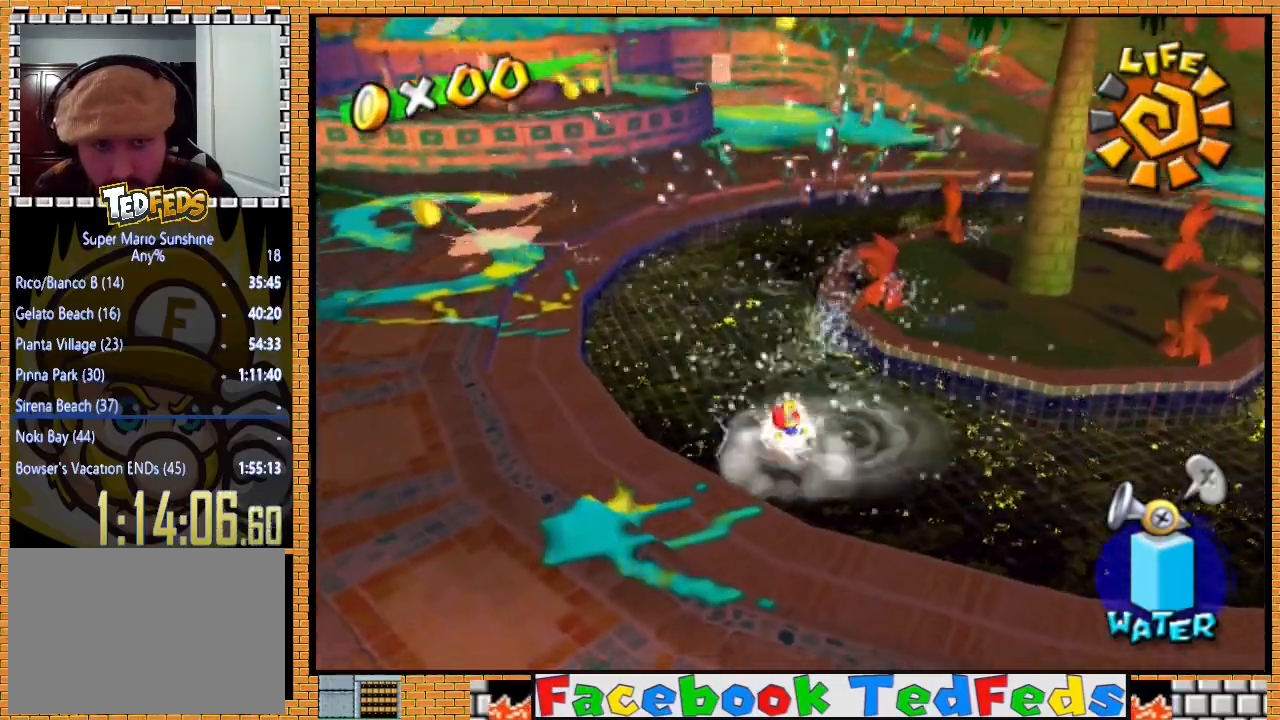
{"dt_ms": 500, "buttons": ["A", "R2"], "left_stick": "up-right", "right_stick": "center", "events": [[133, "A", "down"], [133, "R2", "down"], [133, "left_stick", "down-right"], [200, "A", "up"], [233, "left_stick", "up"], [267, "R2", "up"], [300, "A", "down"], [300, "R2", "down"], [367, "A", "up"], [367, "left_stick", "right"], [467, "A", "down"], [500, "left_stick", "up-right"]]}
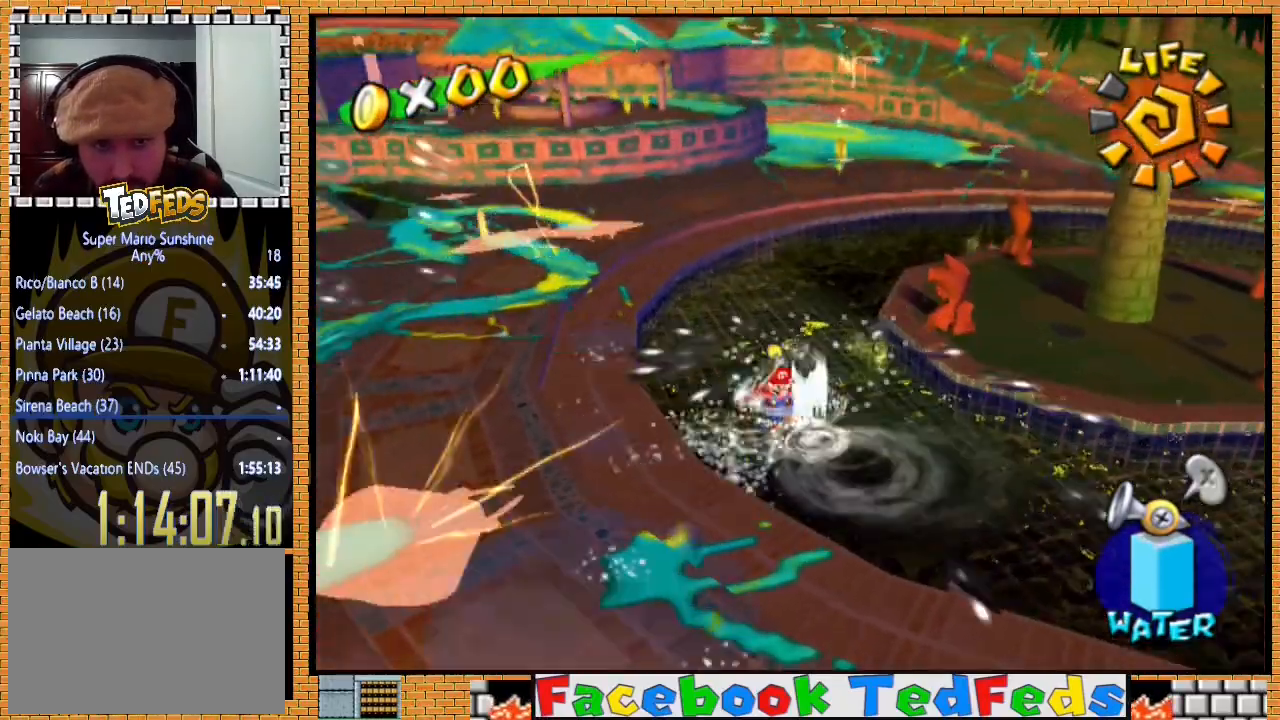
{"dt_ms": 500, "buttons": ["A", "R2"], "left_stick": "up-right", "right_stick": "center", "events": [[67, "A", "up"], [133, "A", "down"], [133, "R2", "up"], [167, "R2", "down"], [167, "left_stick", "down-right"], [233, "A", "up"], [300, "left_stick", "up-right"], [333, "A", "down"], [400, "A", "up"], [500, "A", "down"]]}
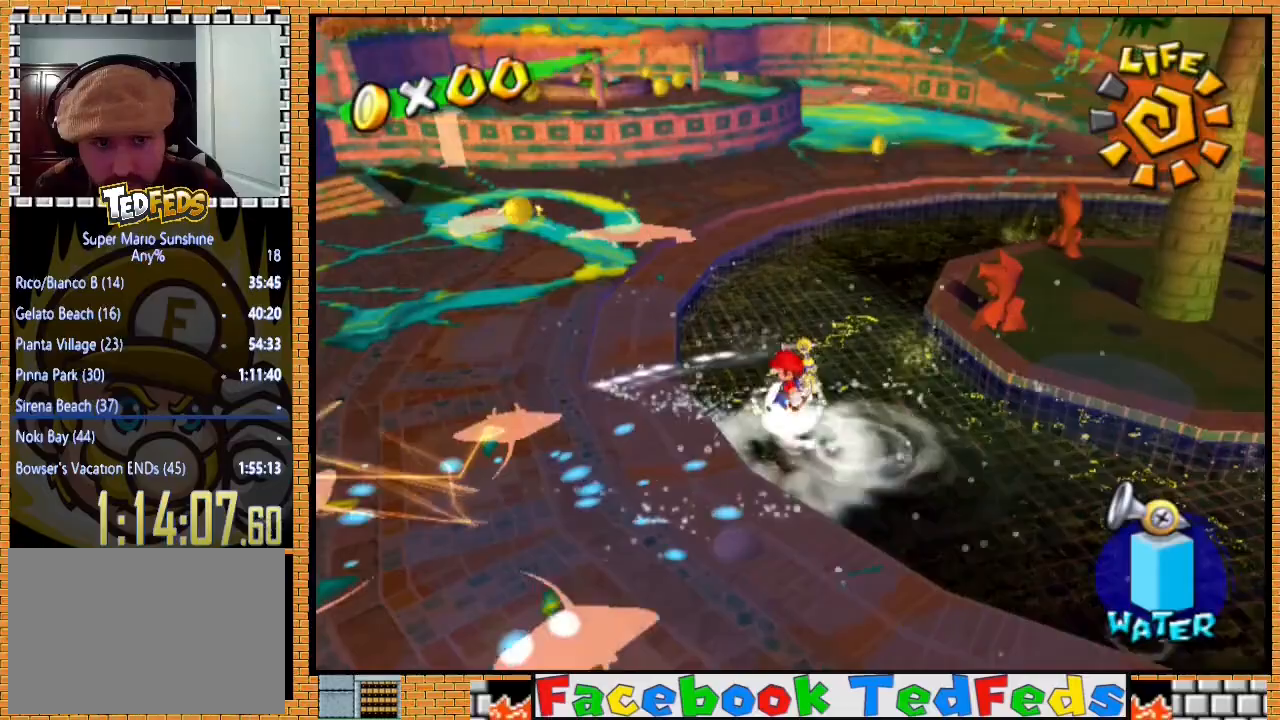
{"dt_ms": 500, "buttons": ["R2"], "left_stick": "down", "right_stick": "center", "events": [[100, "A", "up"], [167, "R2", "up"], [200, "A", "down"], [200, "R2", "down"], [200, "left_stick", "up-left"], [300, "A", "up"], [300, "left_stick", "right"], [333, "R2", "up"], [367, "A", "down"], [367, "left_stick", "up-left"], [400, "R2", "down"], [433, "left_stick", "down"], [467, "A", "up"]]}
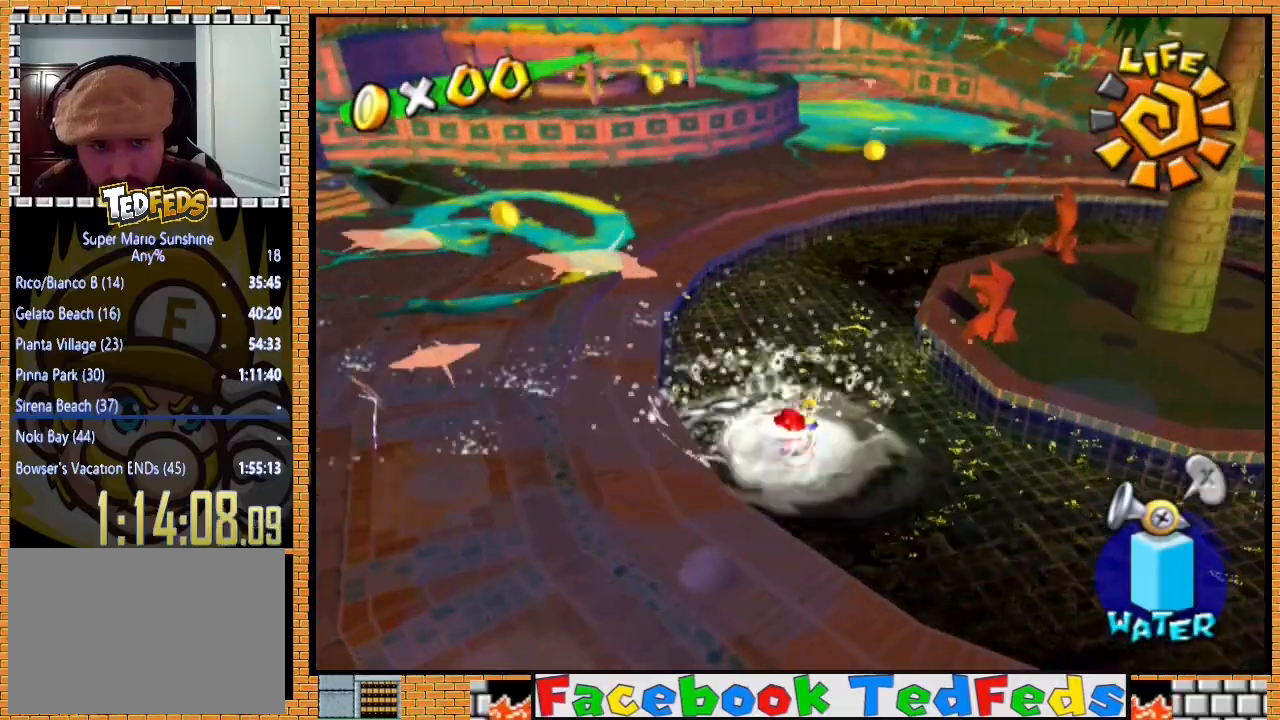
{"dt_ms": 500, "buttons": ["R2"], "left_stick": "left", "right_stick": "center", "events": [[33, "left_stick", "up"], [67, "A", "down"], [133, "A", "up"], [133, "left_stick", "down"], [200, "left_stick", "right"], [233, "A", "down"], [267, "left_stick", "up-left"], [300, "A", "up"], [367, "left_stick", "down-right"], [400, "A", "down"], [433, "left_stick", "up-right"], [500, "A", "up"], [500, "left_stick", "left"]]}
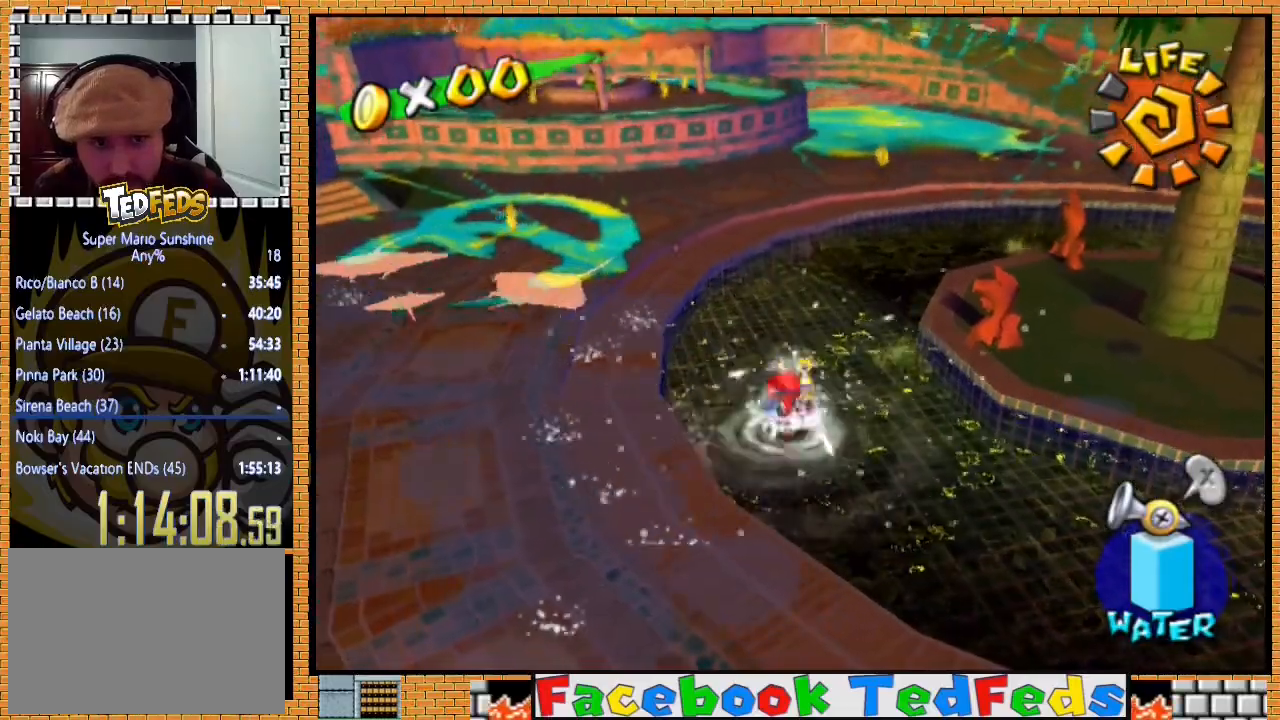
{"dt_ms": 500, "buttons": ["R2"], "left_stick": "down-right", "right_stick": "center", "events": [[33, "R2", "up"], [67, "A", "down"], [67, "R2", "down"], [67, "left_stick", "down"], [133, "left_stick", "right"], [167, "A", "up"], [200, "R2", "up"], [200, "left_stick", "up-left"], [233, "A", "down"], [233, "R2", "down"], [267, "left_stick", "down"], [333, "A", "up"], [367, "R2", "up"], [367, "left_stick", "right"], [400, "A", "down"], [400, "R2", "down"], [500, "A", "up"], [500, "left_stick", "down-right"]]}
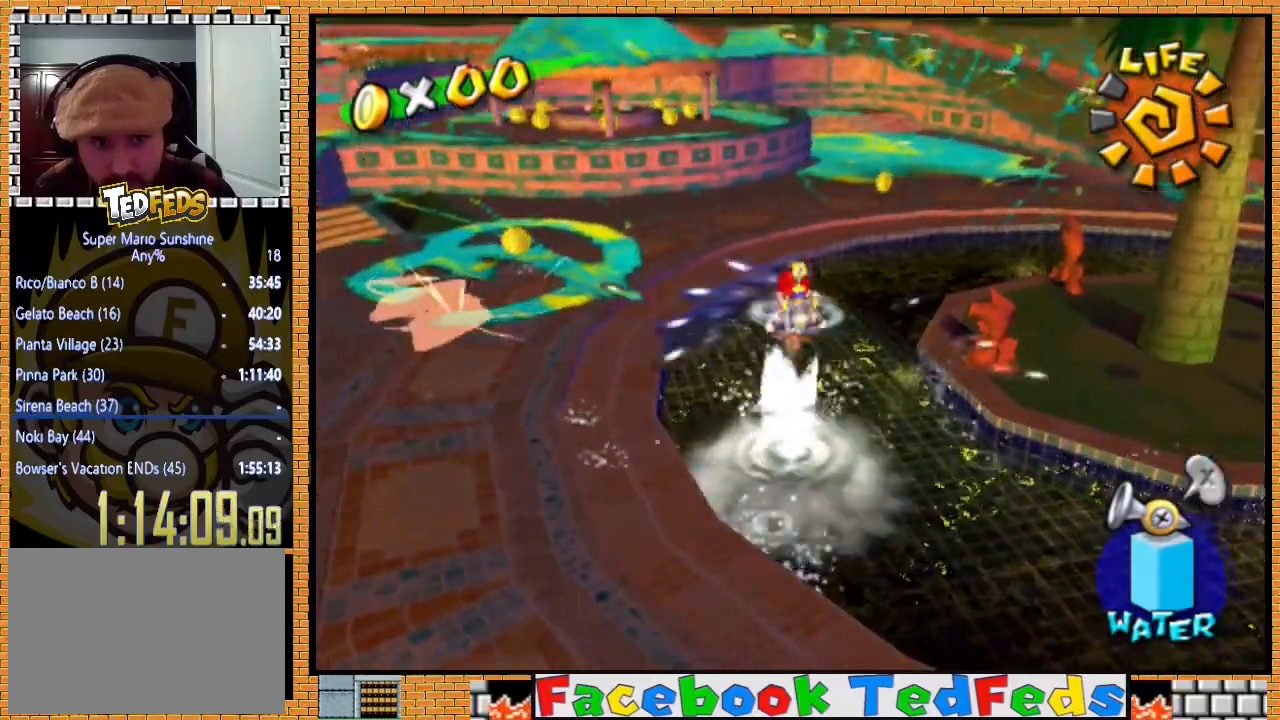
{"dt_ms": 500, "buttons": [], "left_stick": "down-right", "right_stick": "center", "events": [[67, "R2", "up"], [200, "R2", "down"], [367, "A", "down"], [433, "A", "up"], [467, "R2", "up"]]}
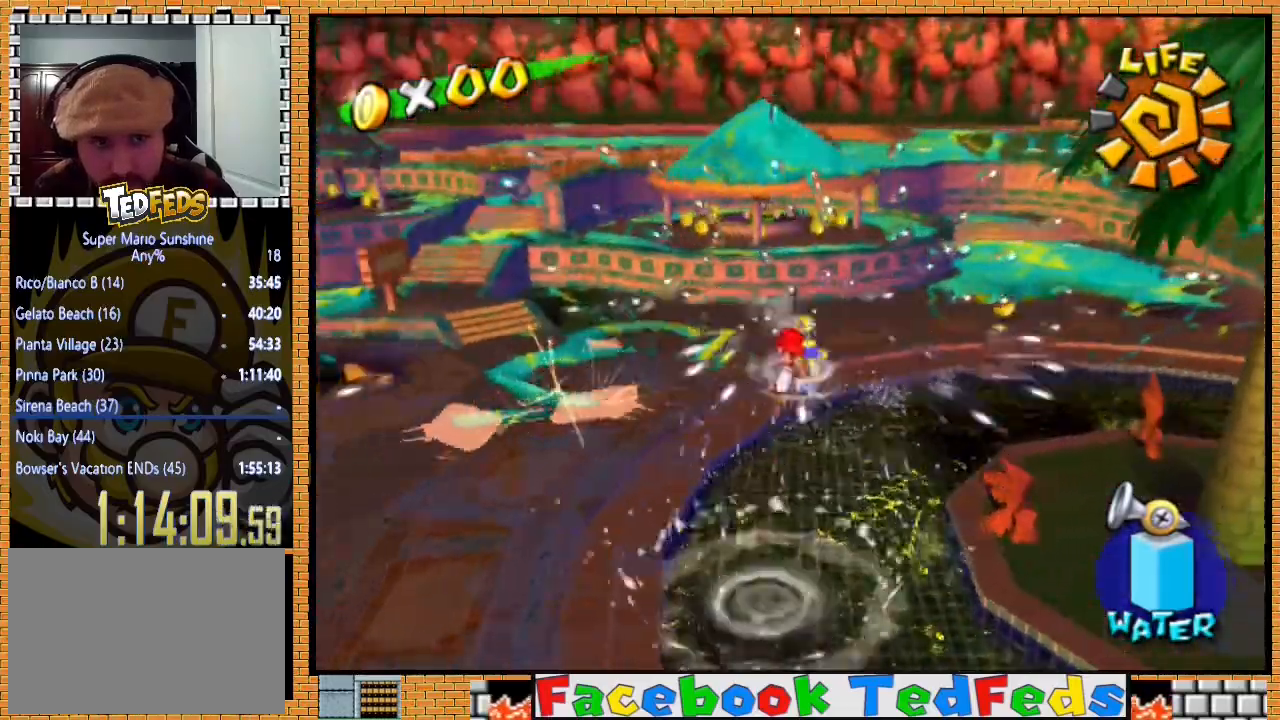
{"dt_ms": 500, "buttons": ["R2"], "left_stick": "up-left", "right_stick": "center", "events": [[33, "A", "down"], [33, "R2", "down"], [100, "left_stick", "down-left"], [133, "A", "up"], [167, "left_stick", "down-right"], [200, "A", "down"], [267, "left_stick", "left"], [333, "A", "up"], [367, "A", "down"], [367, "left_stick", "down"], [433, "left_stick", "up-right"], [467, "A", "up"], [500, "left_stick", "up-left"]]}
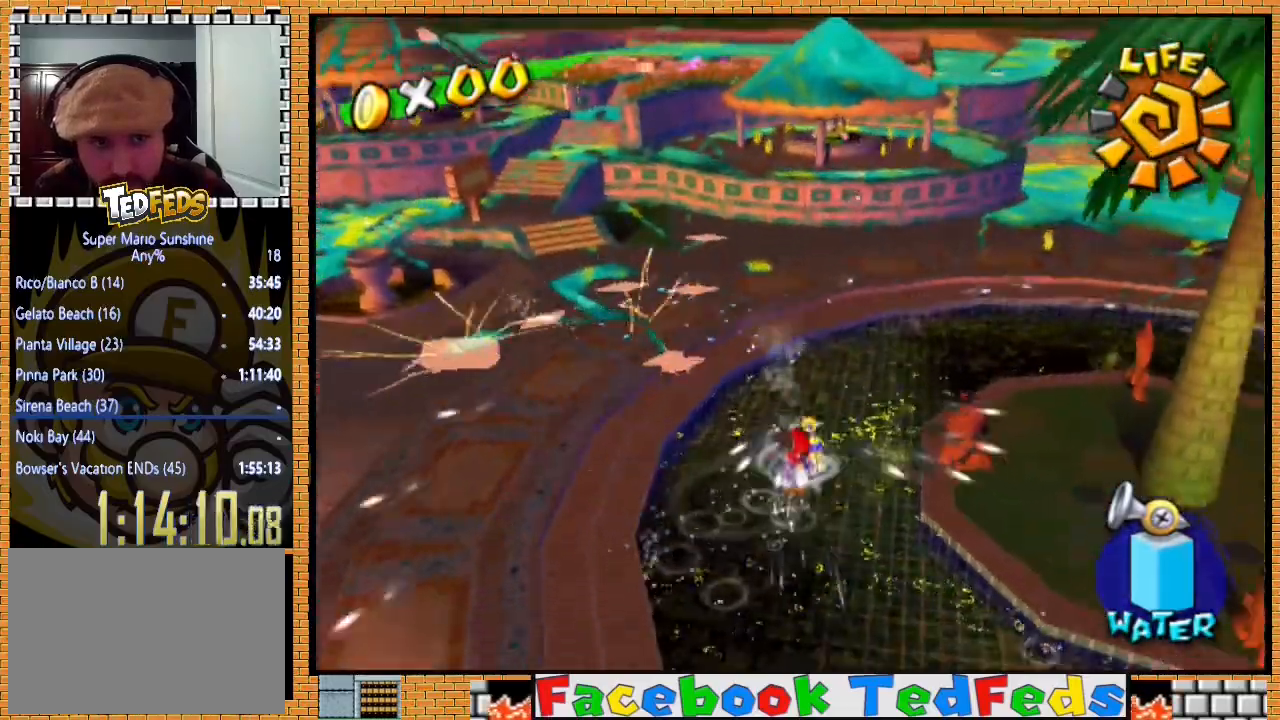
{"dt_ms": 500, "buttons": ["R2"], "left_stick": "down-right", "right_stick": "center", "events": [[33, "R2", "up"], [67, "A", "down"], [67, "R2", "down"], [100, "left_stick", "down-right"], [167, "A", "up"], [200, "left_stick", "up-left"], [233, "A", "down"], [233, "R2", "up"], [267, "R2", "down"], [300, "A", "up"], [300, "left_stick", "down-right"], [400, "A", "down"], [400, "R2", "up"], [433, "R2", "down"], [433, "left_stick", "left"], [500, "A", "up"], [500, "left_stick", "down-right"]]}
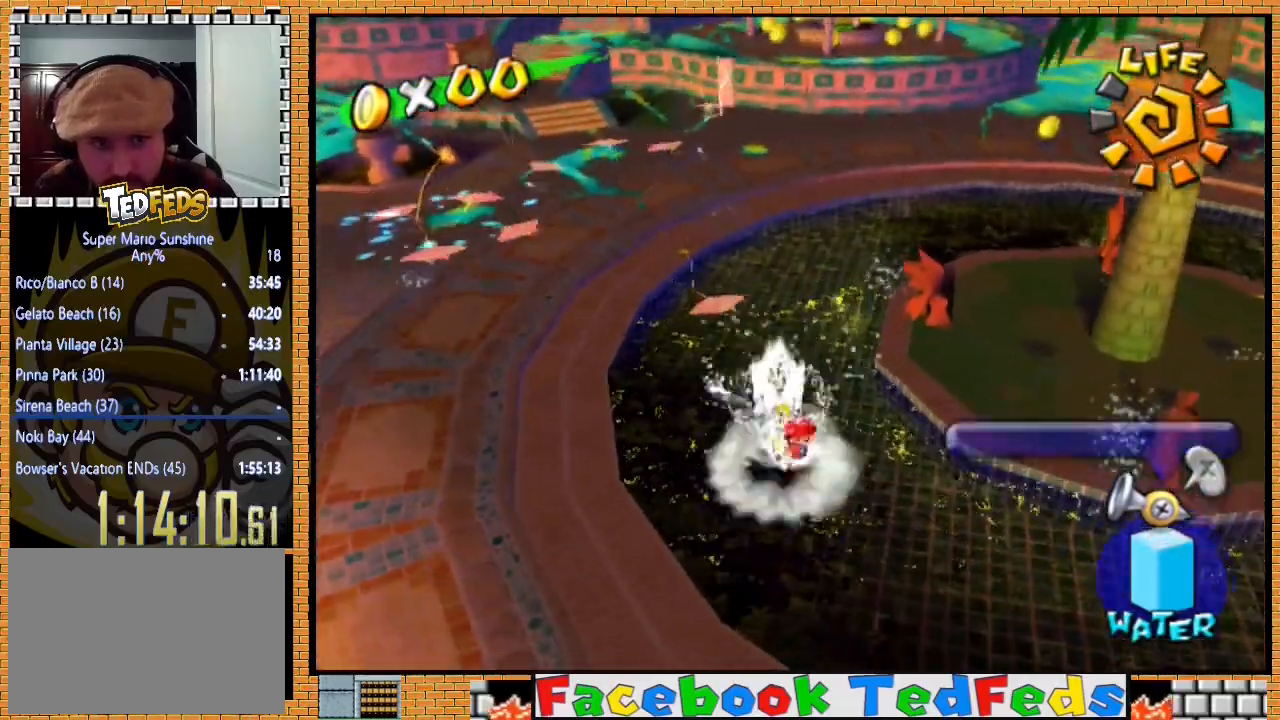
{"dt_ms": 500, "buttons": ["A", "R2"], "left_stick": "right", "right_stick": "center", "events": [[67, "R2", "up"], [100, "A", "down"], [100, "R2", "down"], [100, "left_stick", "up-left"], [200, "A", "up"], [200, "left_stick", "down-right"], [267, "A", "down"], [367, "A", "up"], [433, "R2", "up"], [467, "A", "down"], [467, "R2", "down"], [500, "left_stick", "right"]]}
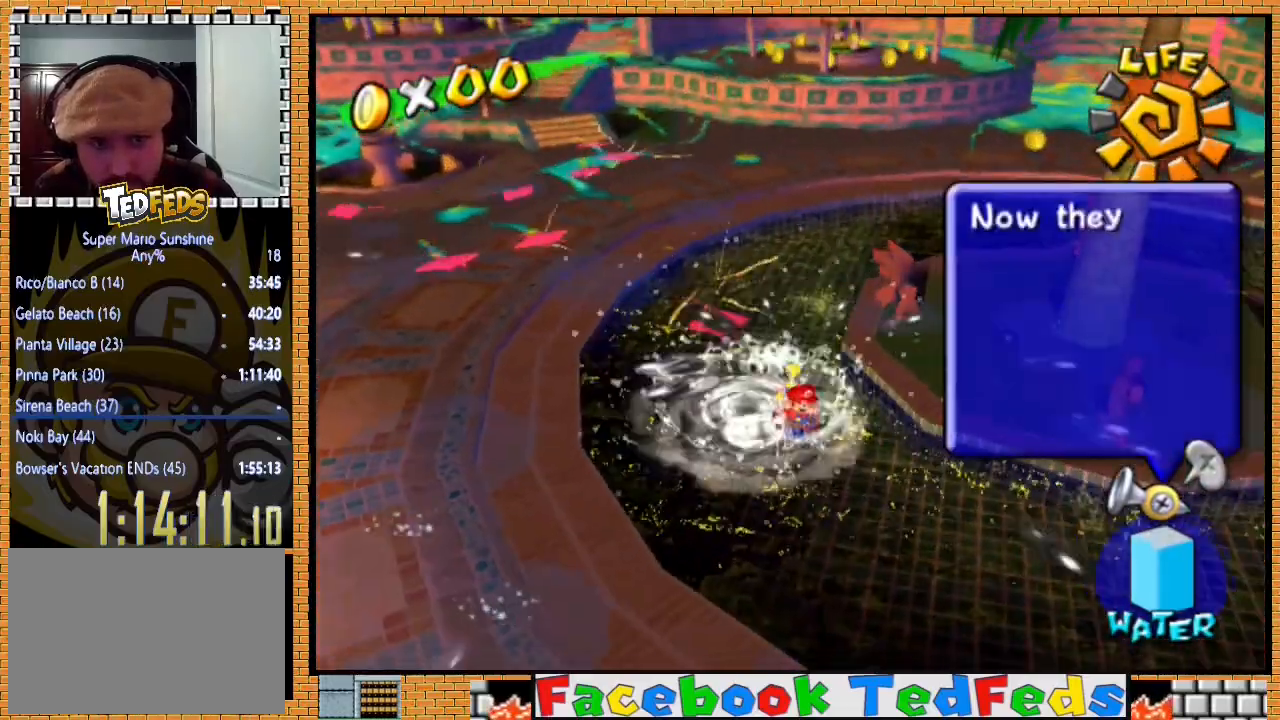
{"dt_ms": 500, "buttons": ["A", "R2"], "left_stick": "down-right", "right_stick": "center", "events": [[67, "A", "up"], [133, "A", "down"], [233, "A", "up"], [233, "left_stick", "down"], [267, "R2", "up"], [300, "A", "down"], [300, "R2", "down"], [300, "left_stick", "right"], [367, "left_stick", "up-left"], [400, "A", "up"], [467, "A", "down"], [467, "left_stick", "down-right"]]}
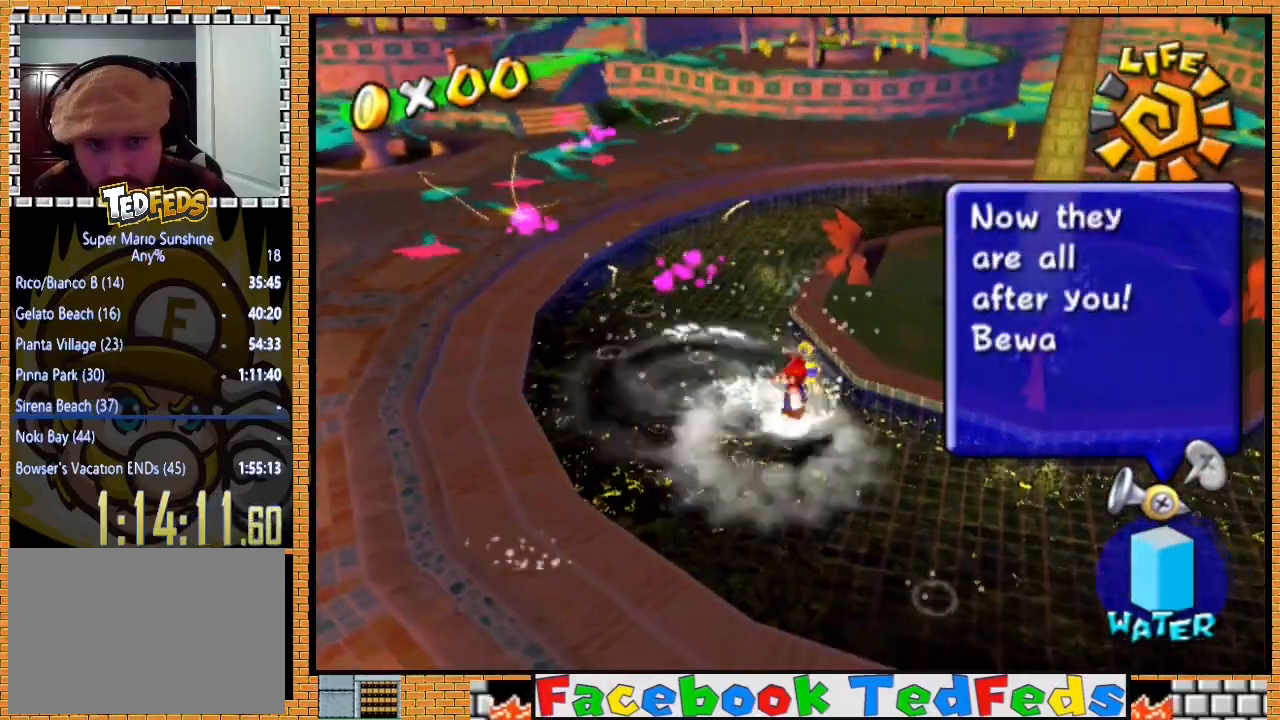
{"dt_ms": 500, "buttons": [], "left_stick": "up-left", "right_stick": "center", "events": [[67, "A", "up"], [100, "left_stick", "left"], [133, "A", "down"], [200, "left_stick", "right"], [233, "A", "up"], [267, "left_stick", "up-left"], [333, "A", "down"], [367, "left_stick", "down-right"], [400, "A", "up"], [433, "left_stick", "up-right"], [500, "R2", "up"], [500, "left_stick", "up-left"]]}